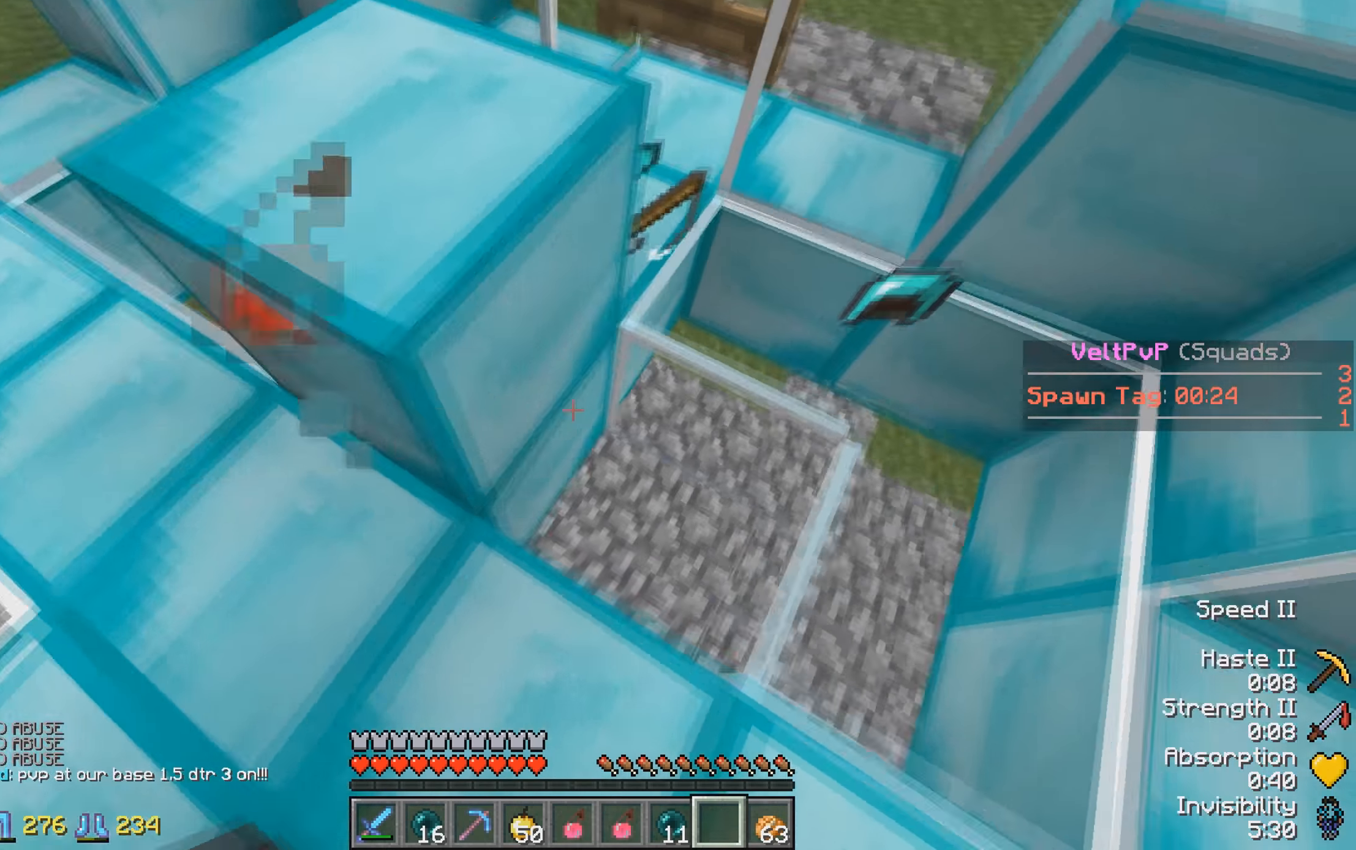
Gameplay with keyboard; each line is a JSON object with the keys held at the frame after it. "events" lists presses ("down") and releases ("up") of "a", "d", "s" and "w" between this image and that frame as [ms after this image, input, new state], when the widget could be followed in between. No other keys are recorded. Mouse input is not recorded.
{"keys": [], "events": [[133, "d", "up"], [283, "w", "down"], [433, "w", "up"]]}
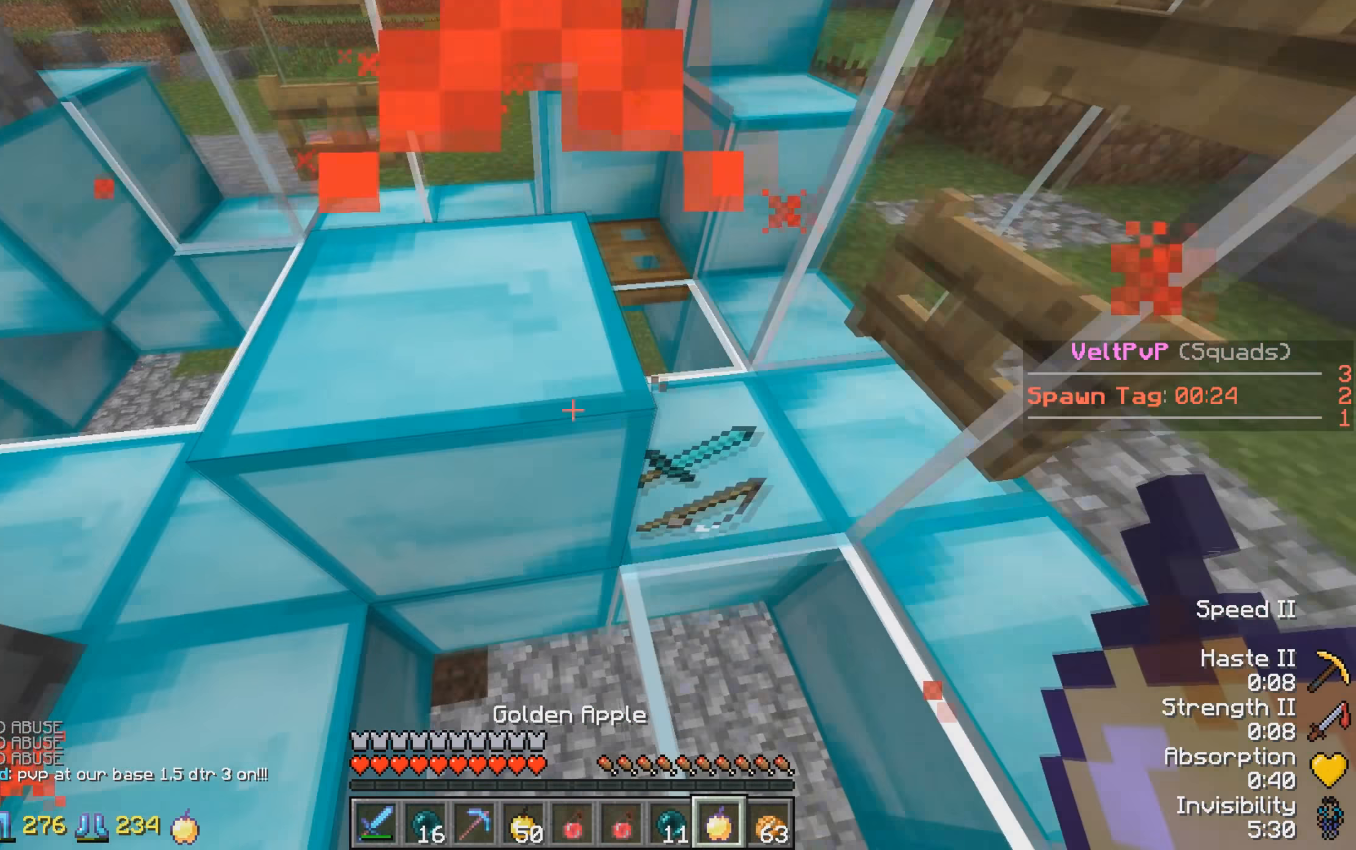
{"keys": [], "events": [[133, "a", "down"], [133, "w", "down"], [333, "a", "up"], [333, "w", "up"]]}
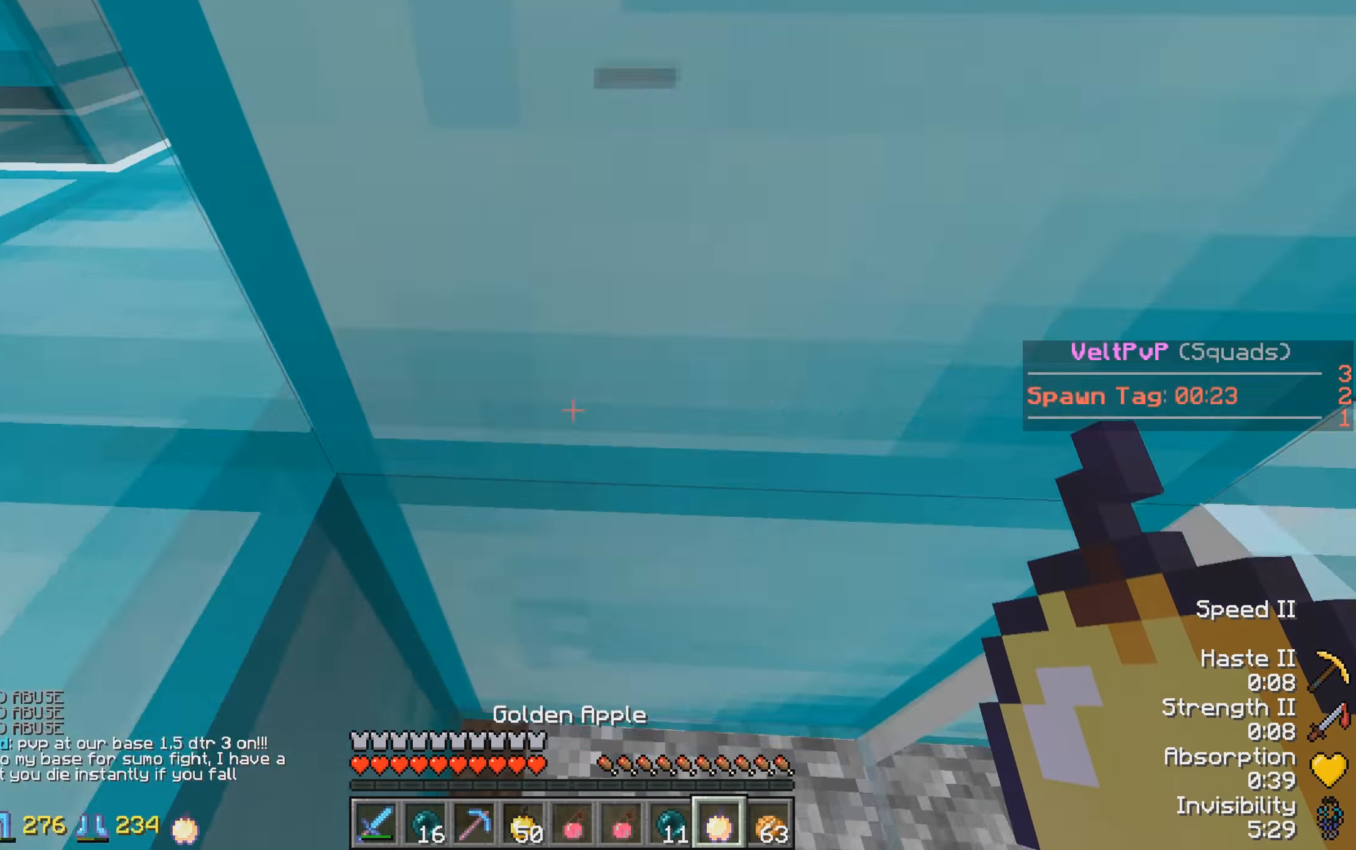
{"keys": [], "events": [[233, "d", "down"], [400, "d", "up"]]}
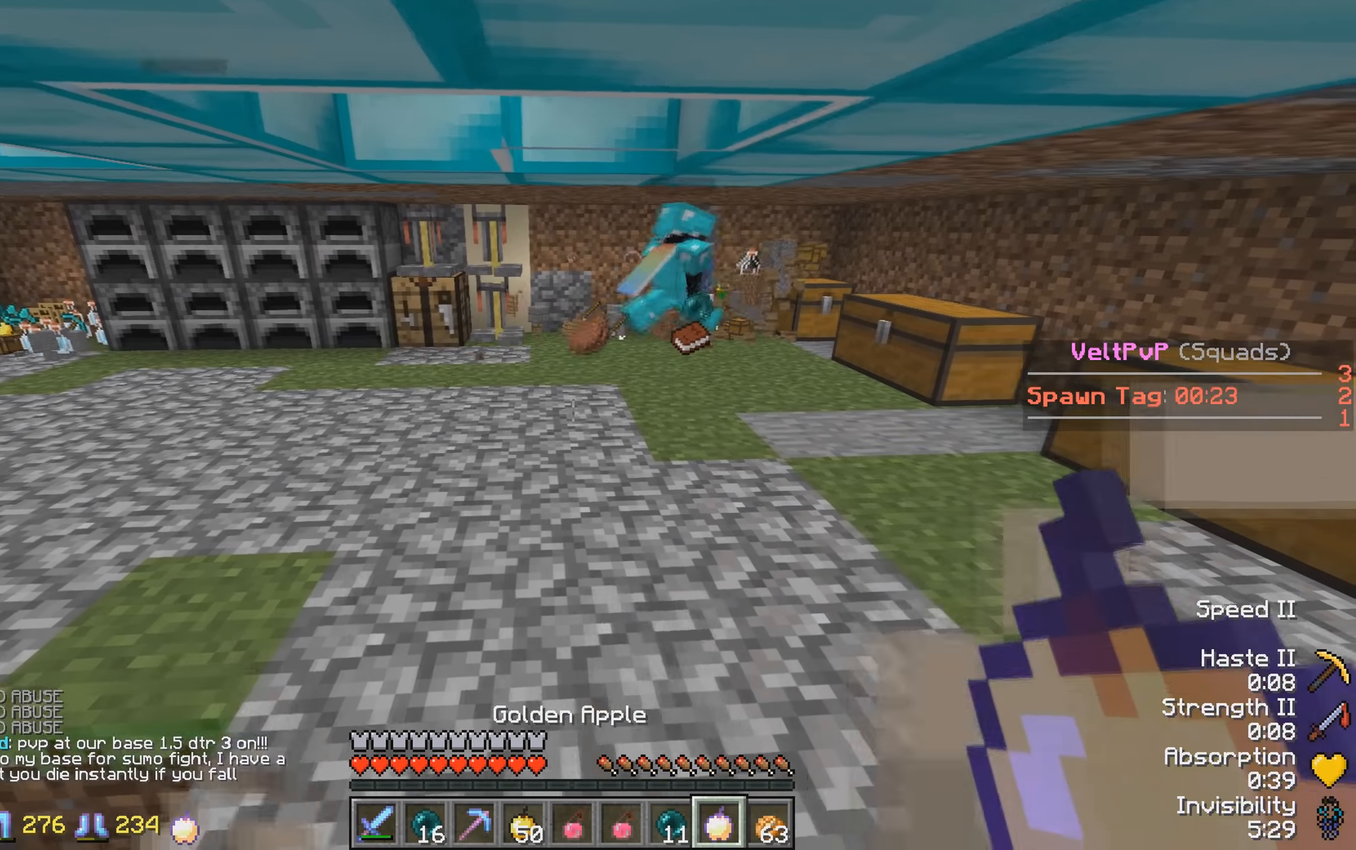
{"keys": [], "events": []}
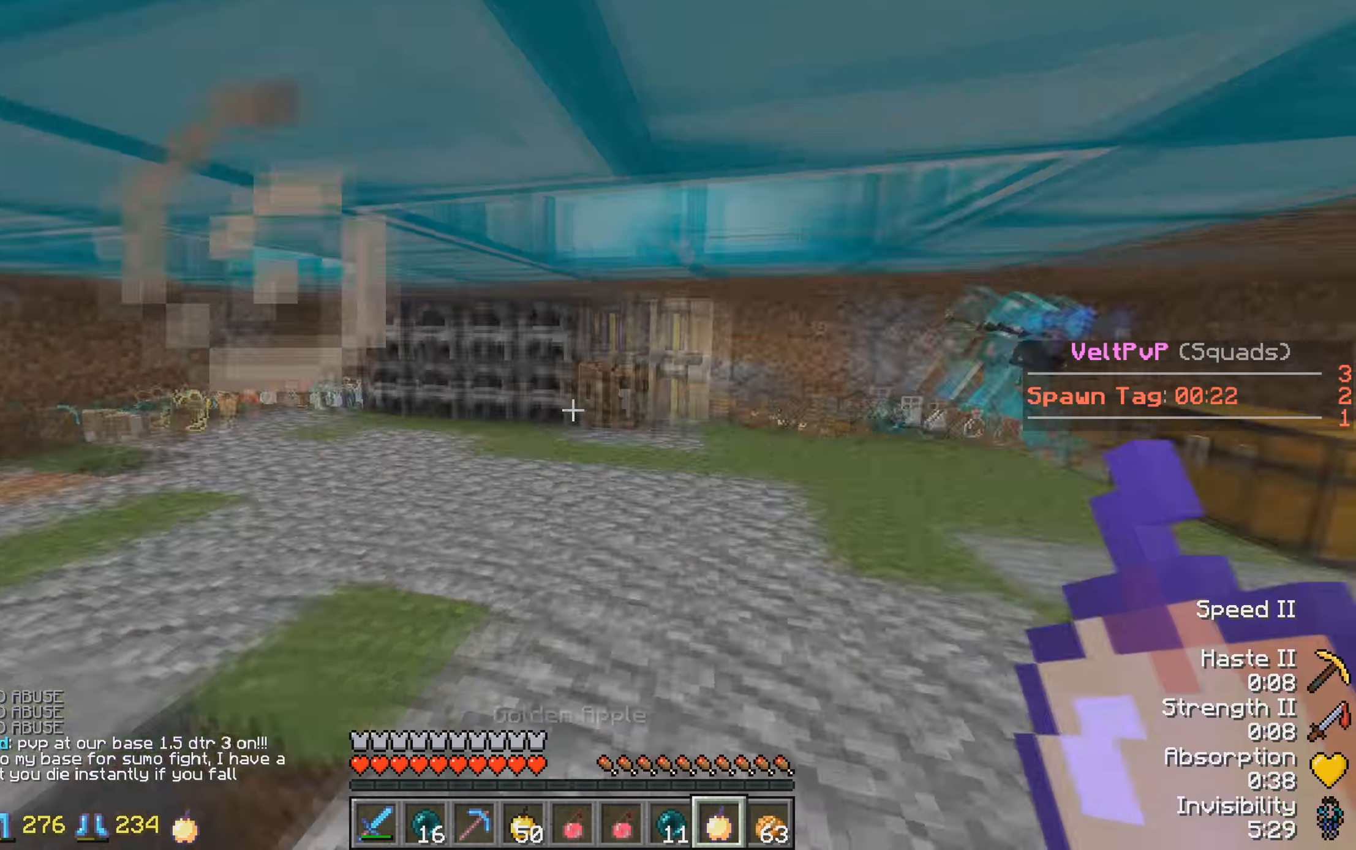
{"keys": [], "events": []}
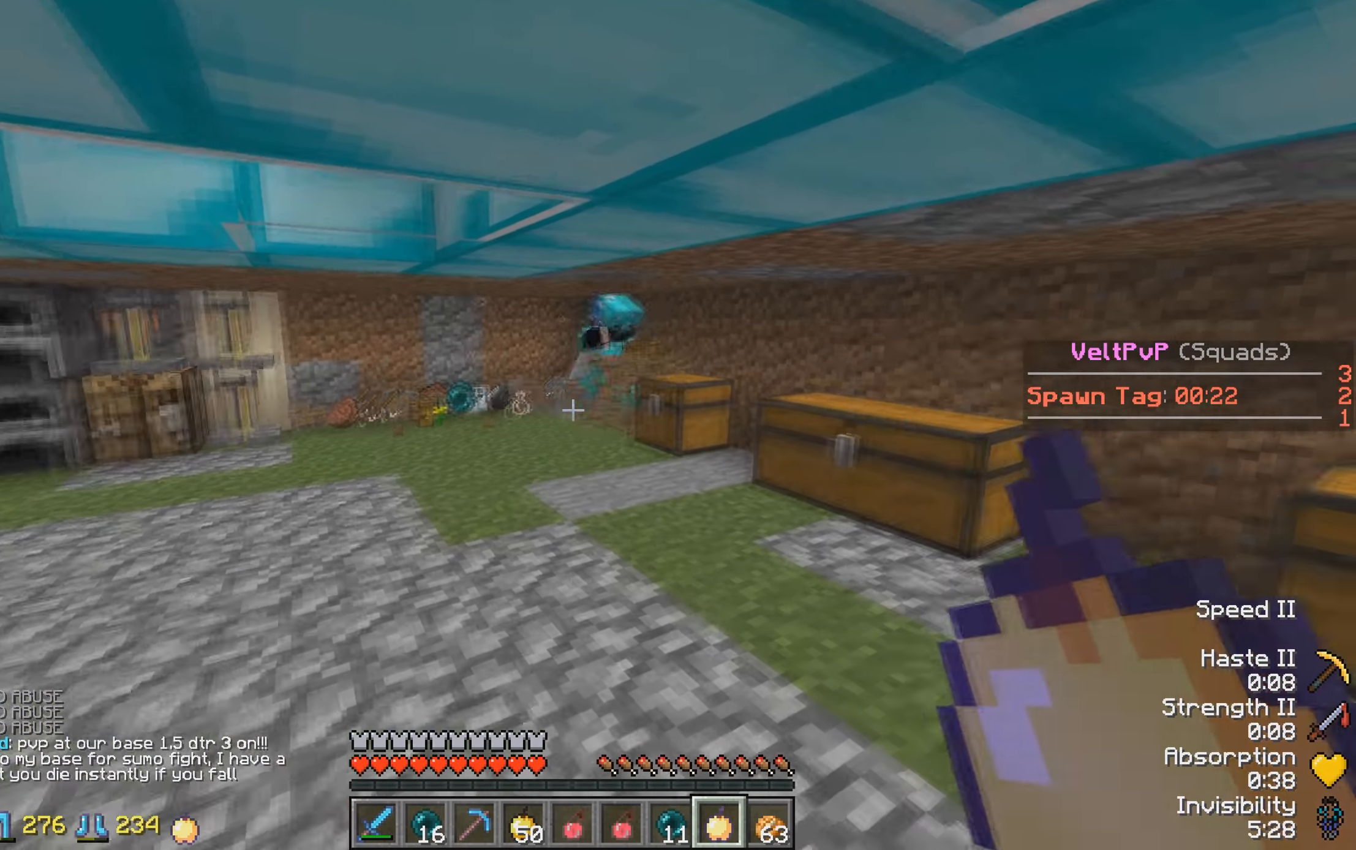
{"keys": [], "events": []}
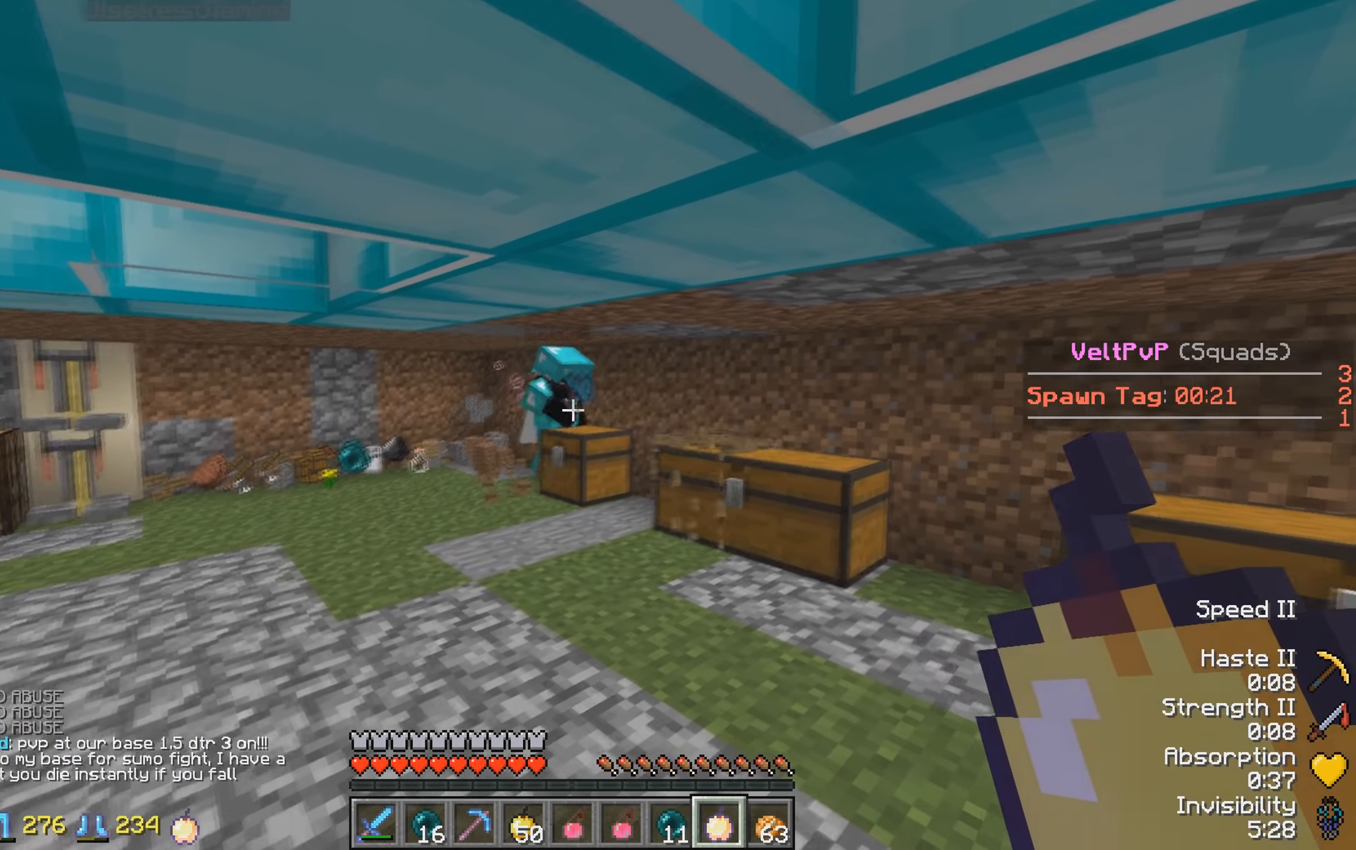
{"keys": [], "events": []}
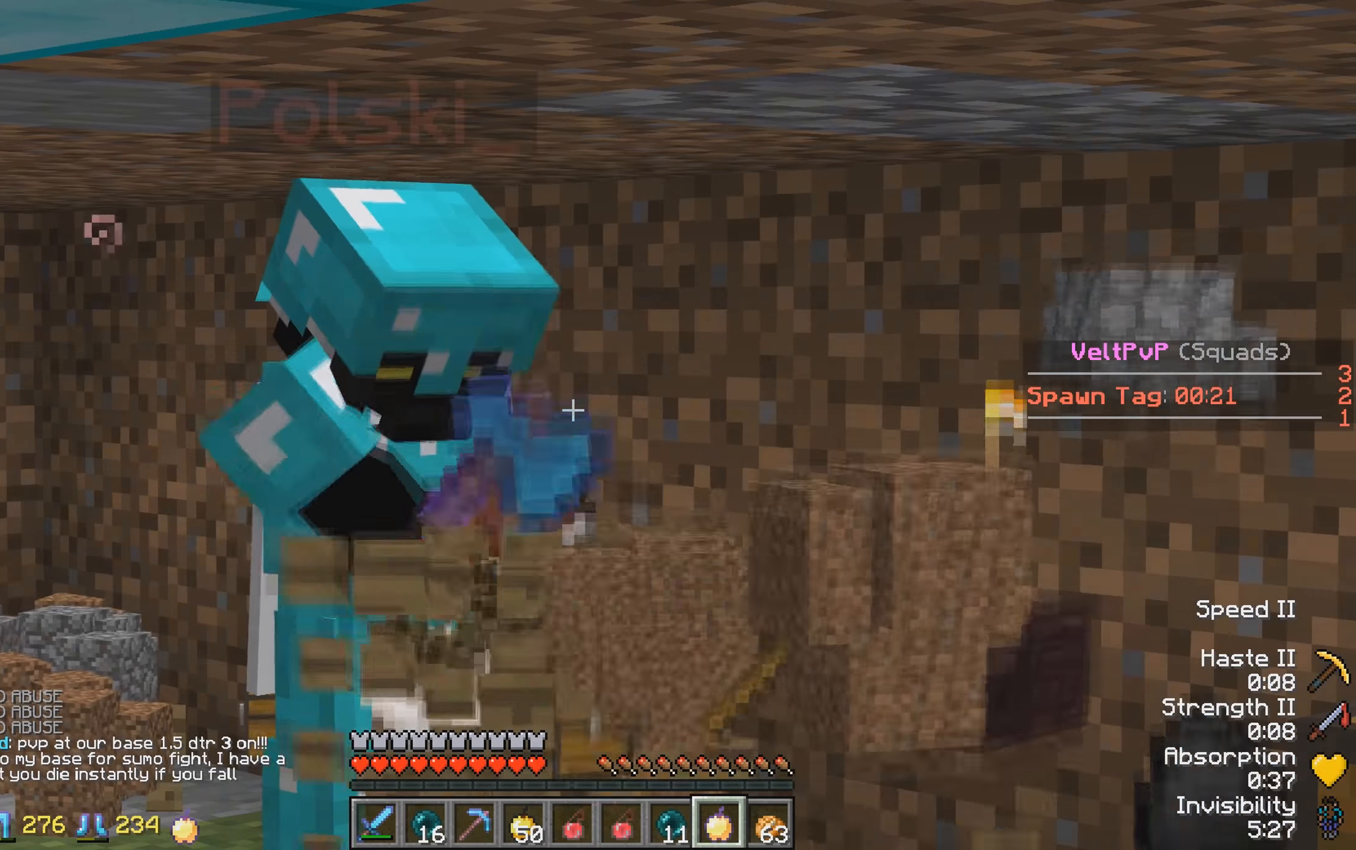
{"keys": [], "events": []}
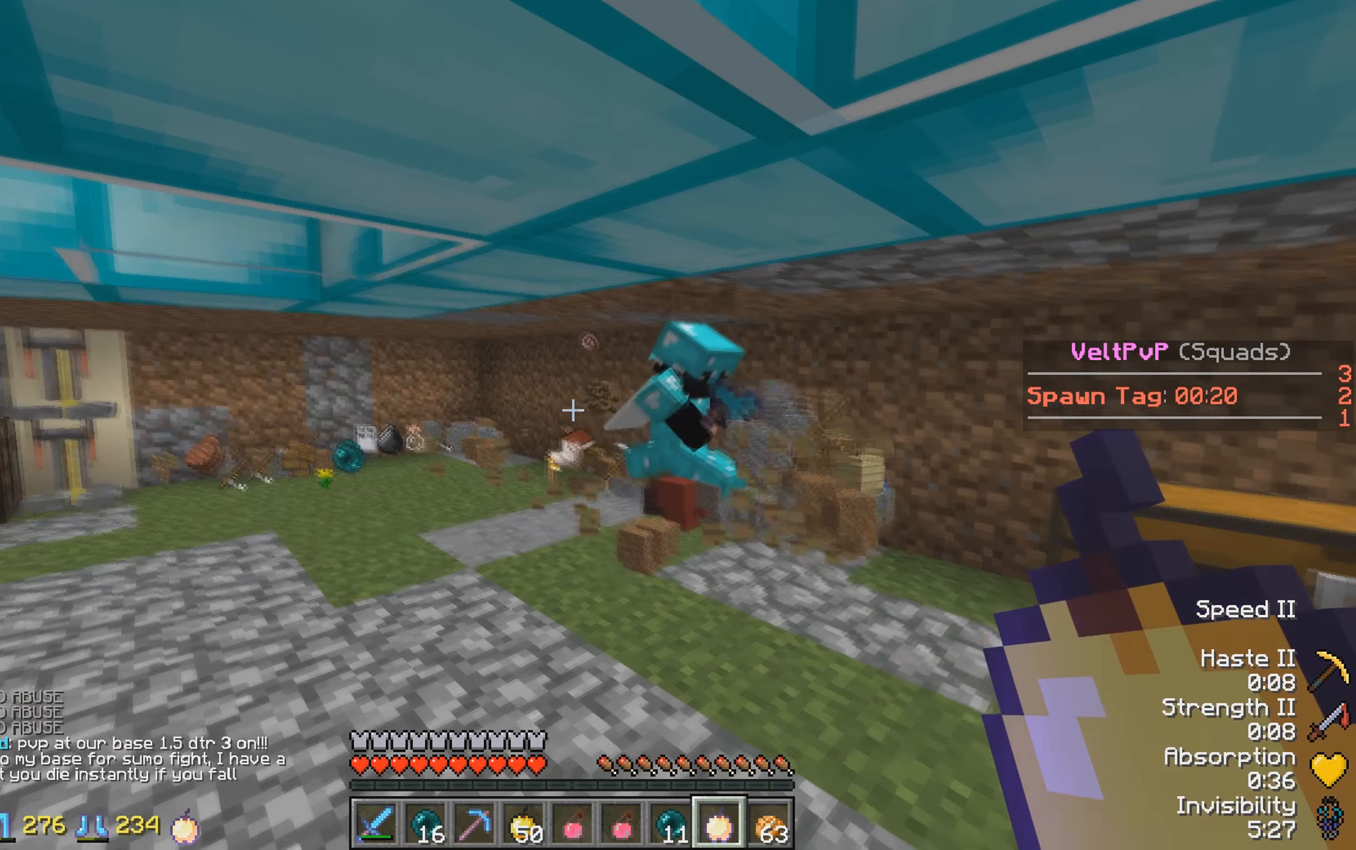
{"keys": [], "events": []}